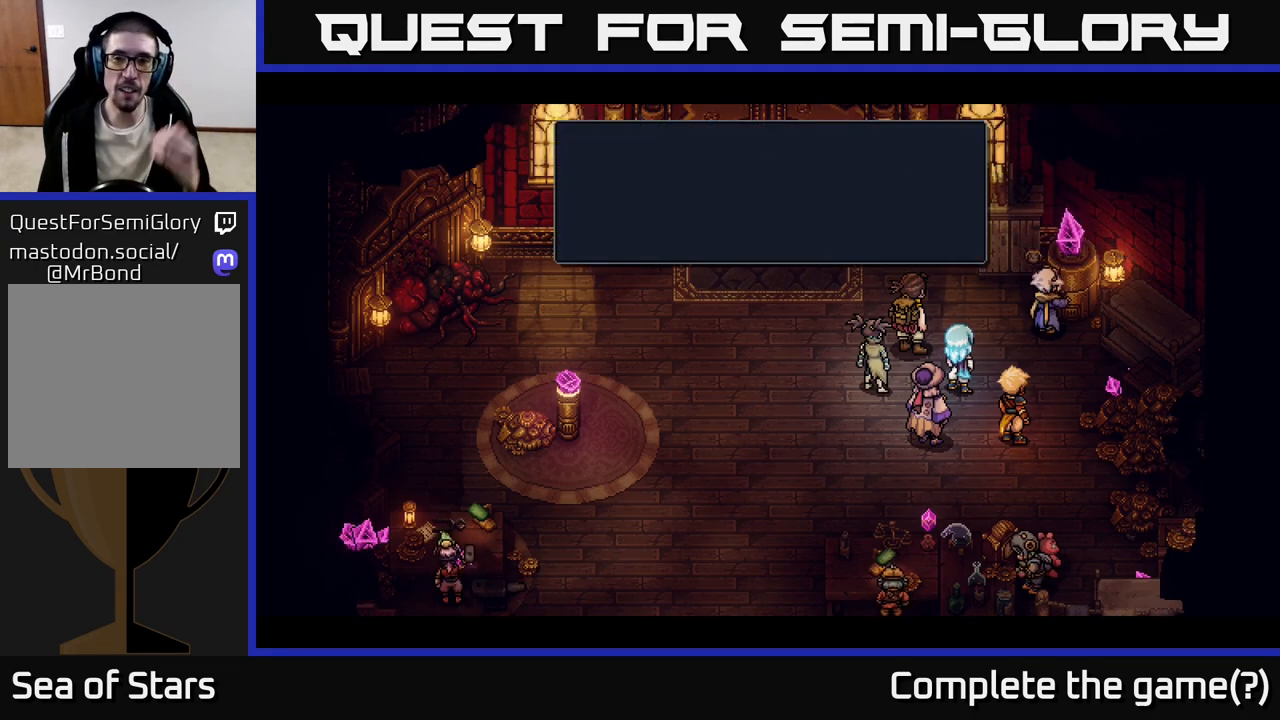
Gameplay with a controller (Xbox layout); each line is a JSON object with the inputs held at the frame after it. "events" lists button and stick changes between this image and that frame as [ms after this image, input, new state], when the widget could be followed in between.
{"buttons": [], "left_stick": "center", "right_stick": "center", "events": [[83, "A", "up"]]}
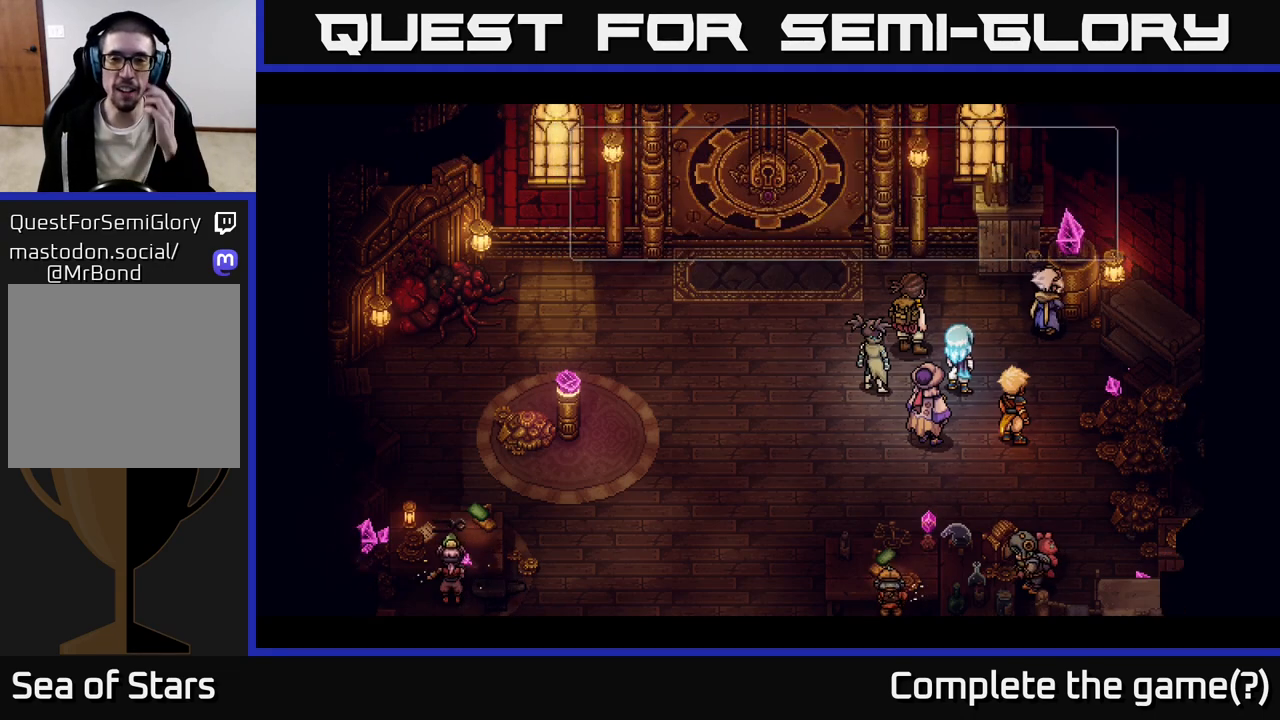
{"buttons": [], "left_stick": "center", "right_stick": "center", "events": []}
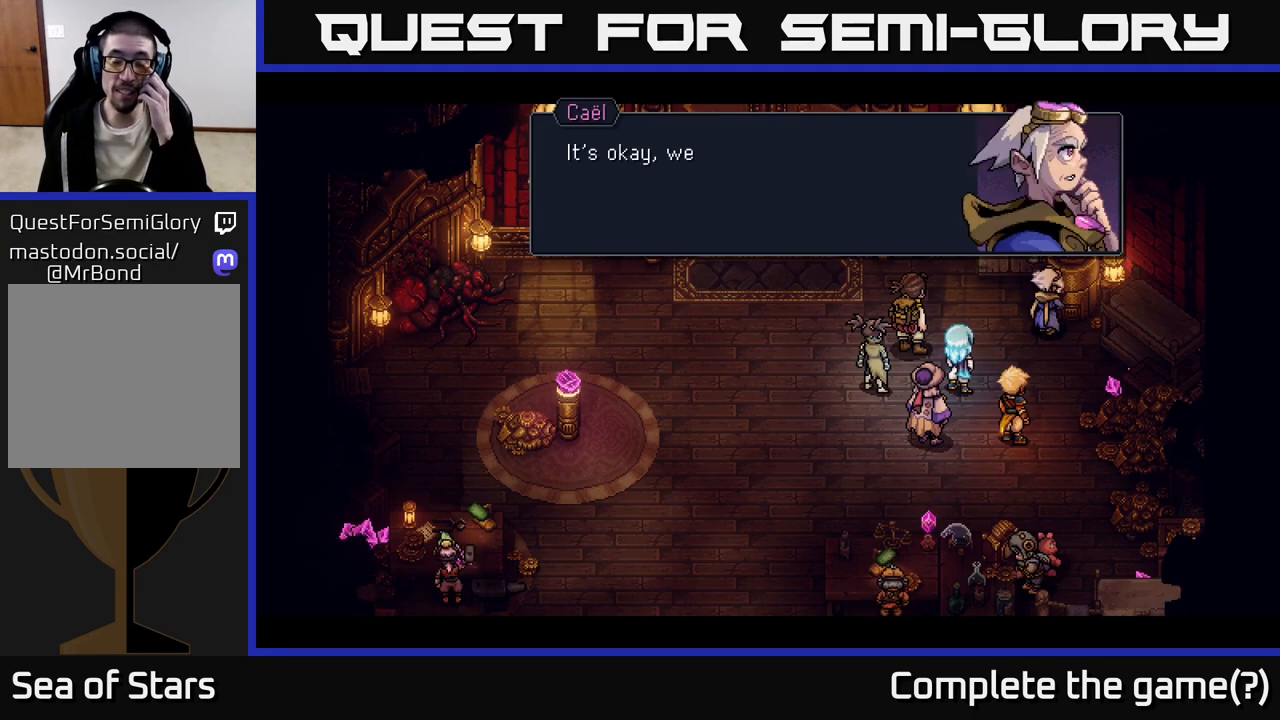
{"buttons": [], "left_stick": "center", "right_stick": "center", "events": []}
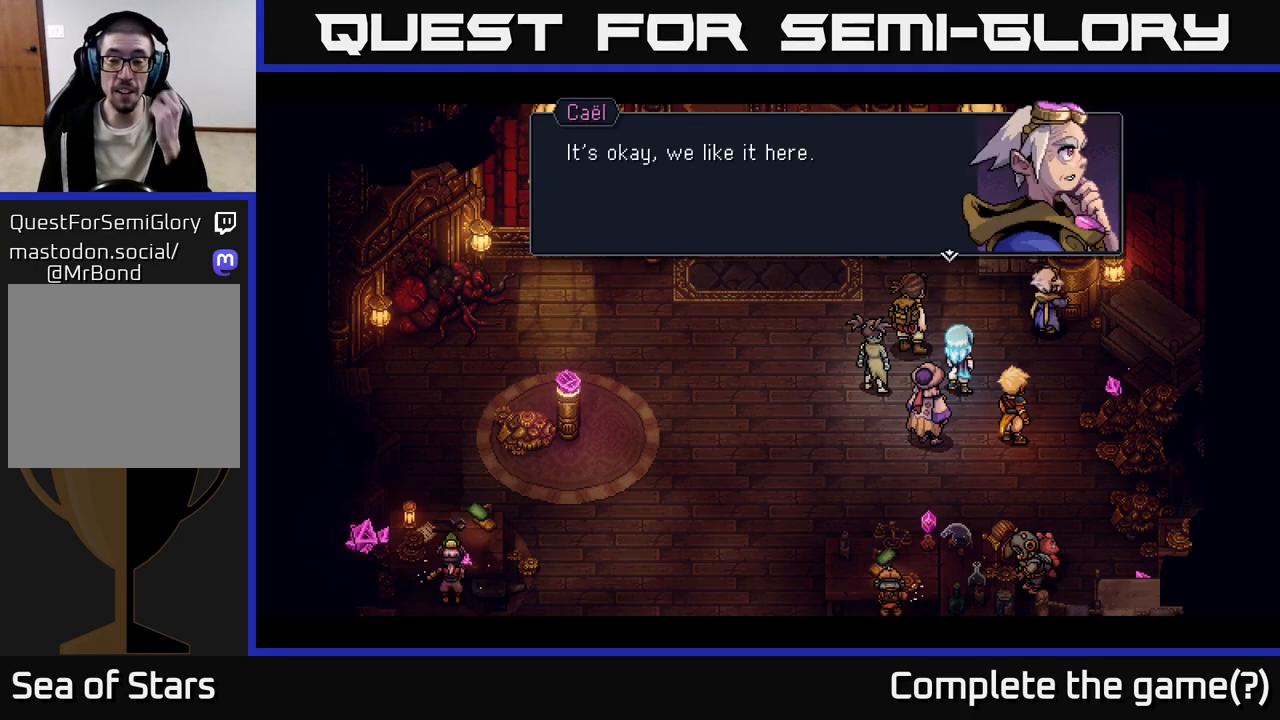
{"buttons": [], "left_stick": "center", "right_stick": "center", "events": []}
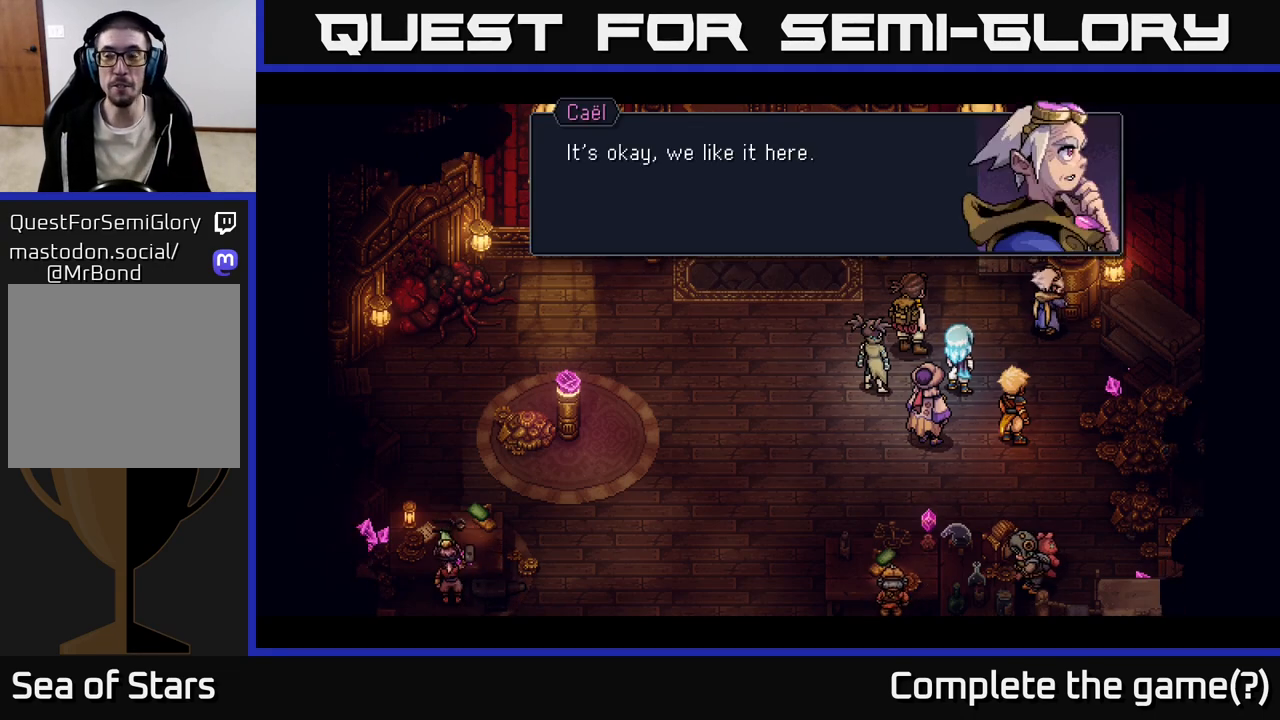
{"buttons": [], "left_stick": "center", "right_stick": "center", "events": []}
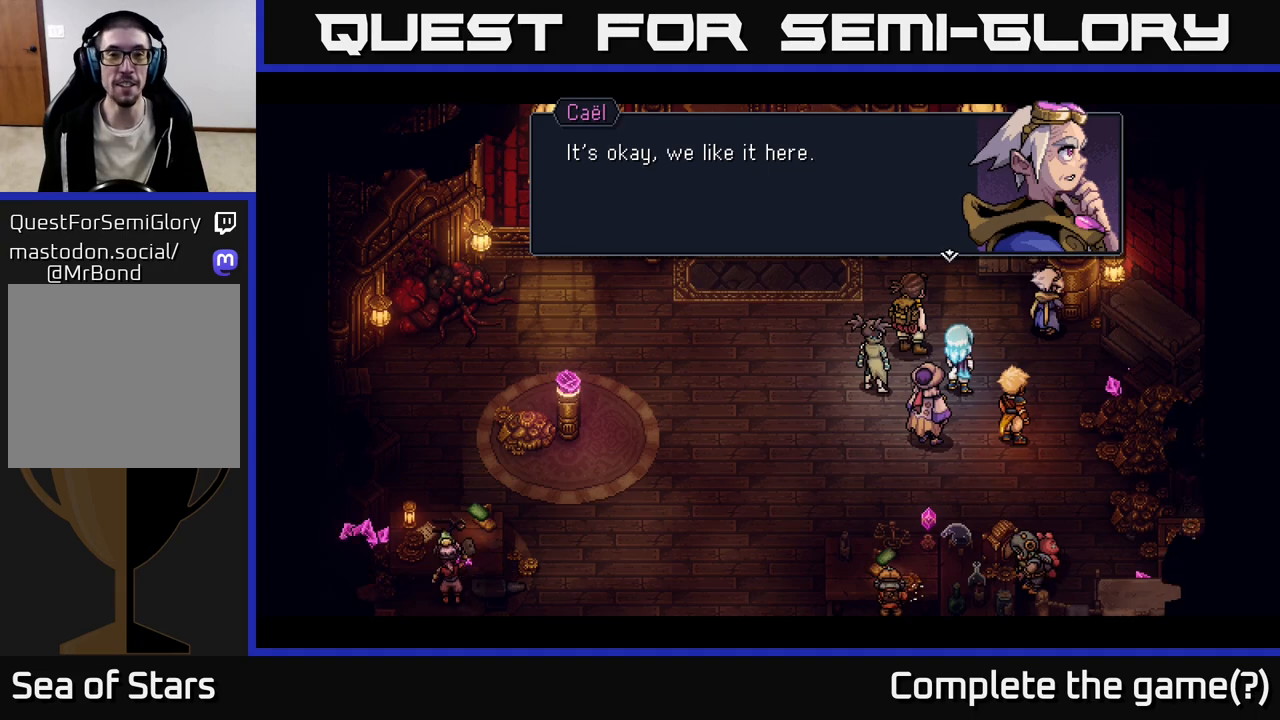
{"buttons": [], "left_stick": "center", "right_stick": "center", "events": []}
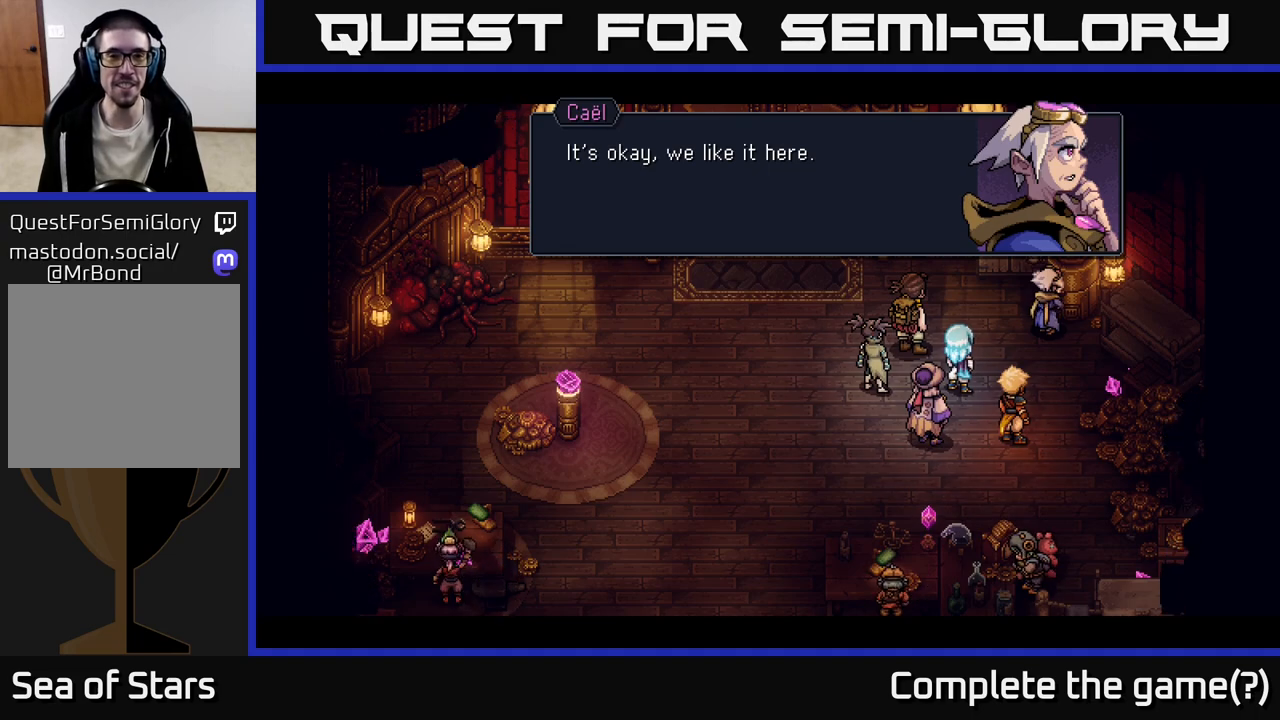
{"buttons": [], "left_stick": "center", "right_stick": "center", "events": [[50, "A", "down"], [200, "A", "up"]]}